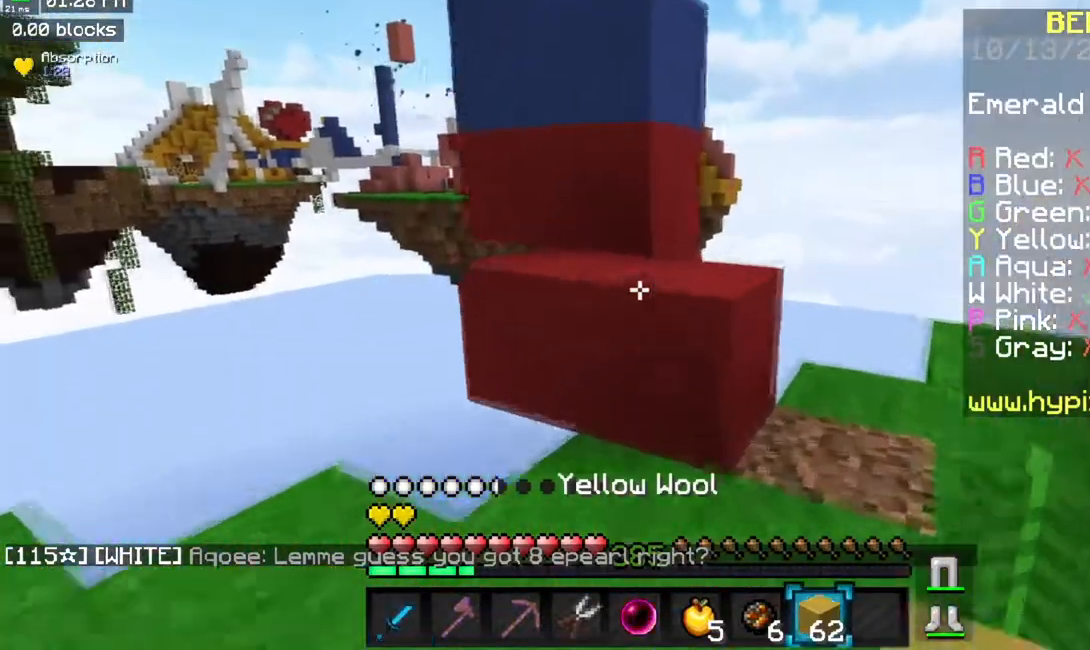
Gameplay with keyboard and mouse; each line is a JSON object with the keys and mouse buttons held at the frame after it. "events" lists presses ("down") and releases ("up") of "a", "d", "s", "space", "w", "mouse_left" and "mouse_right" between this image and that frame as [ms after this image, input, new state], when the widget could be followed in between. "mouse_left", "mouse_right" = the "left", "right" buttons of the "mouse" list. No other keys are recorded. Fast repeated clicks can show as one long hold. Mouse movement is not recorded.
{"keys": ["w"], "mouse": [], "events": [[184, "space", "down"], [401, "space", "up"]]}
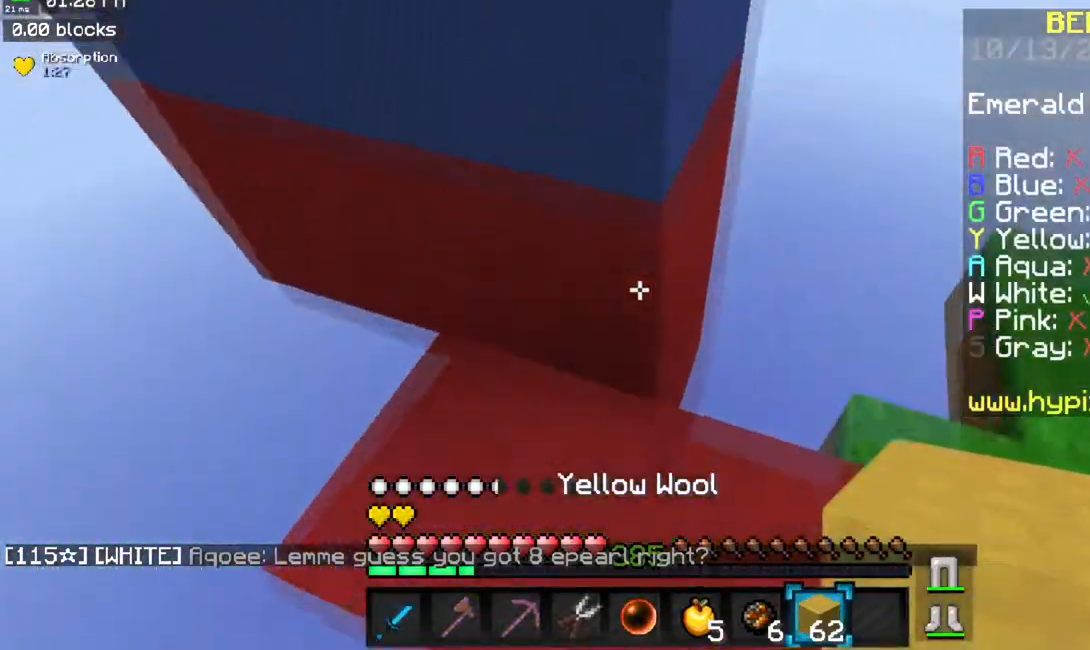
{"keys": ["d", "space", "w"], "mouse": ["right"], "events": [[33, "space", "down"], [167, "mouse_right", "down"], [183, "d", "down"], [350, "d", "up"], [434, "d", "down"]]}
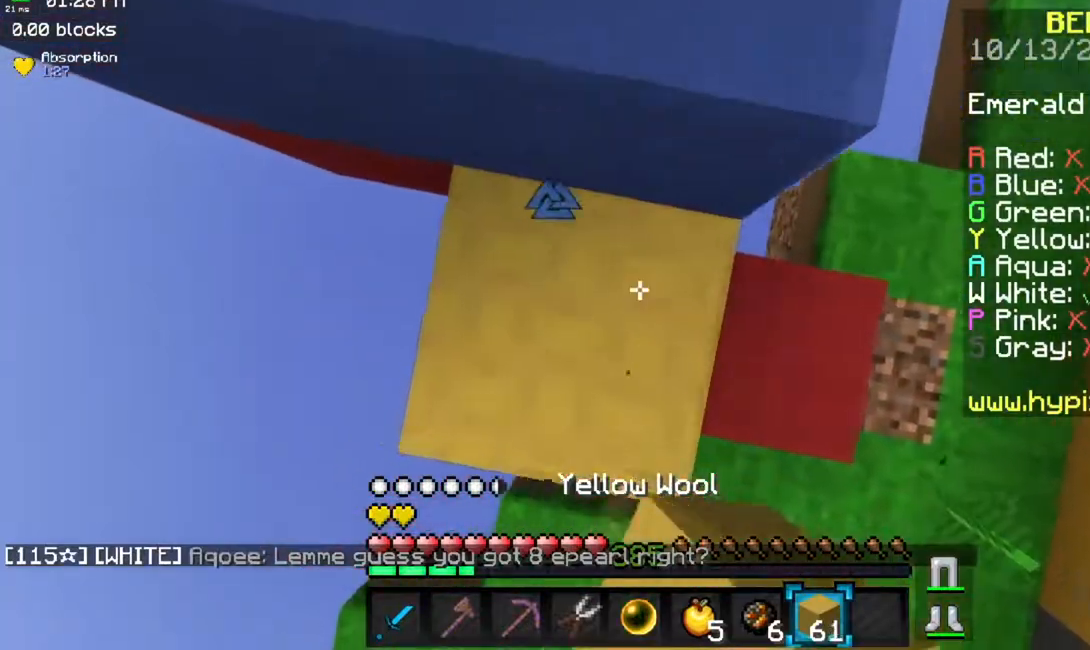
{"keys": ["space", "w"], "mouse": [], "events": [[50, "d", "up"], [84, "mouse_right", "up"]]}
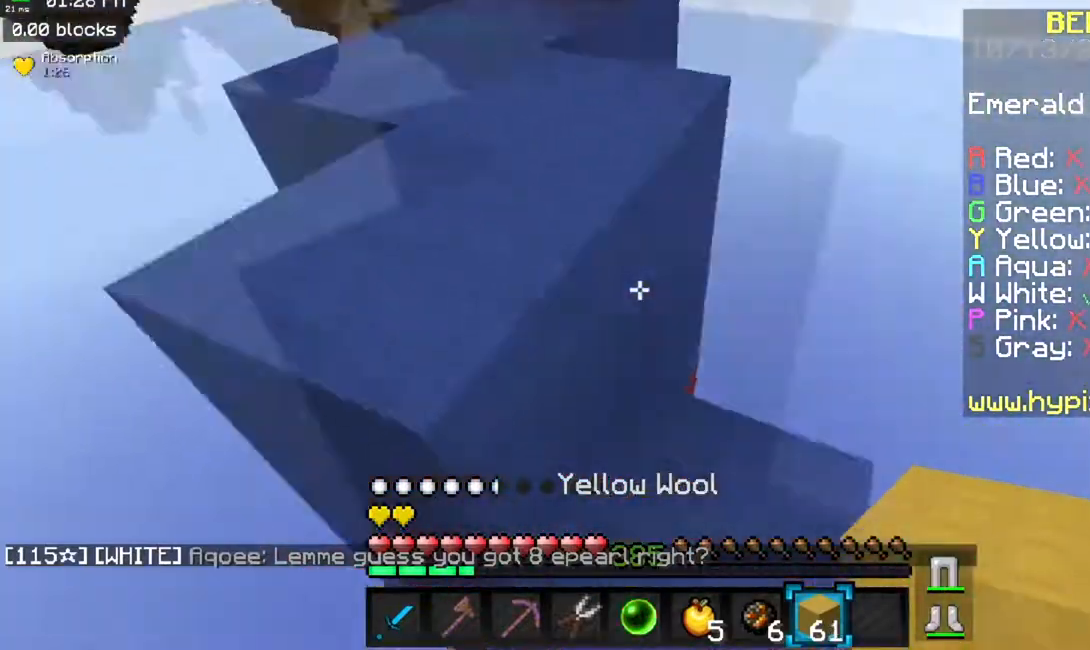
{"keys": ["w"], "mouse": [], "events": [[16, "space", "up"], [100, "a", "down"], [150, "space", "down"], [350, "a", "up"], [350, "space", "up"]]}
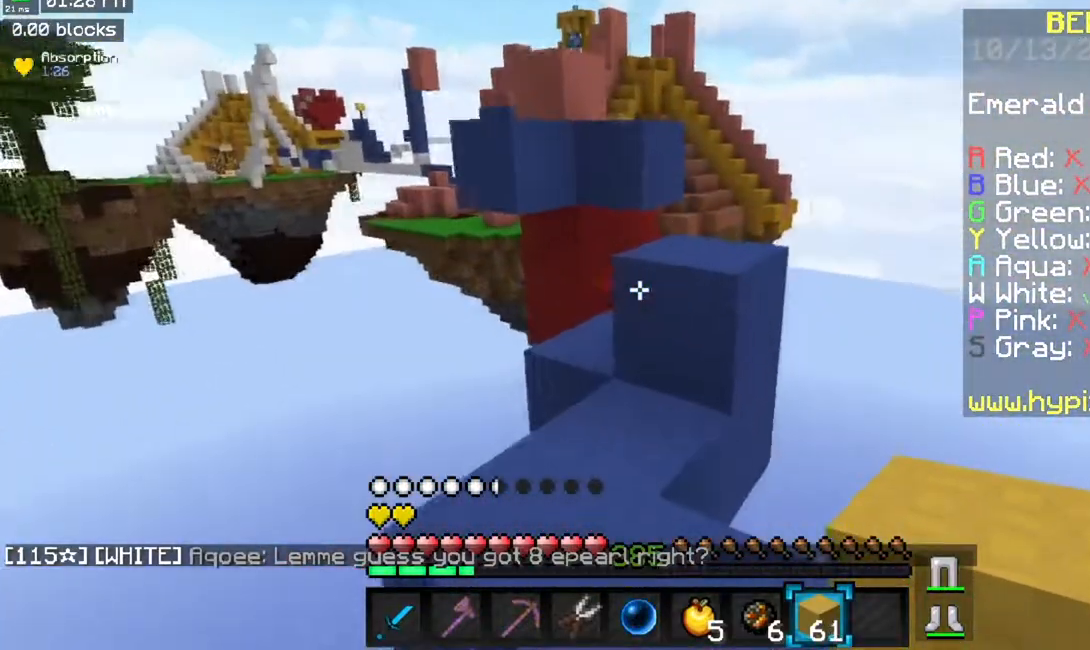
{"keys": ["w"], "mouse": [], "events": [[251, "space", "down"], [467, "space", "up"]]}
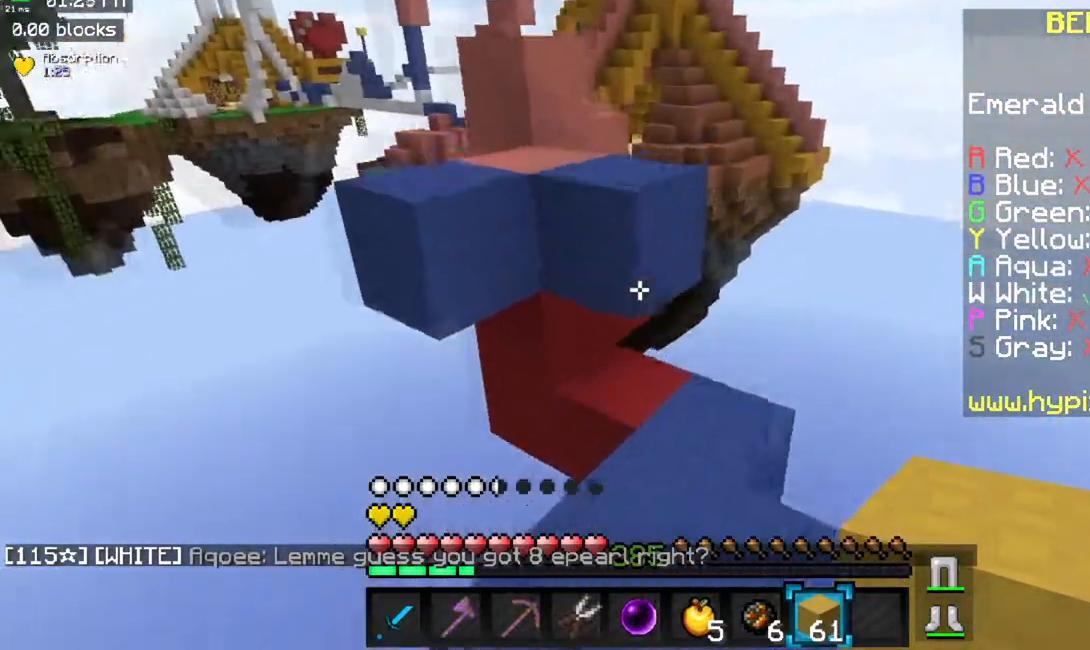
{"keys": [], "mouse": [], "events": [[33, "a", "down"], [167, "space", "down"], [267, "a", "up"], [400, "space", "up"], [500, "w", "up"]]}
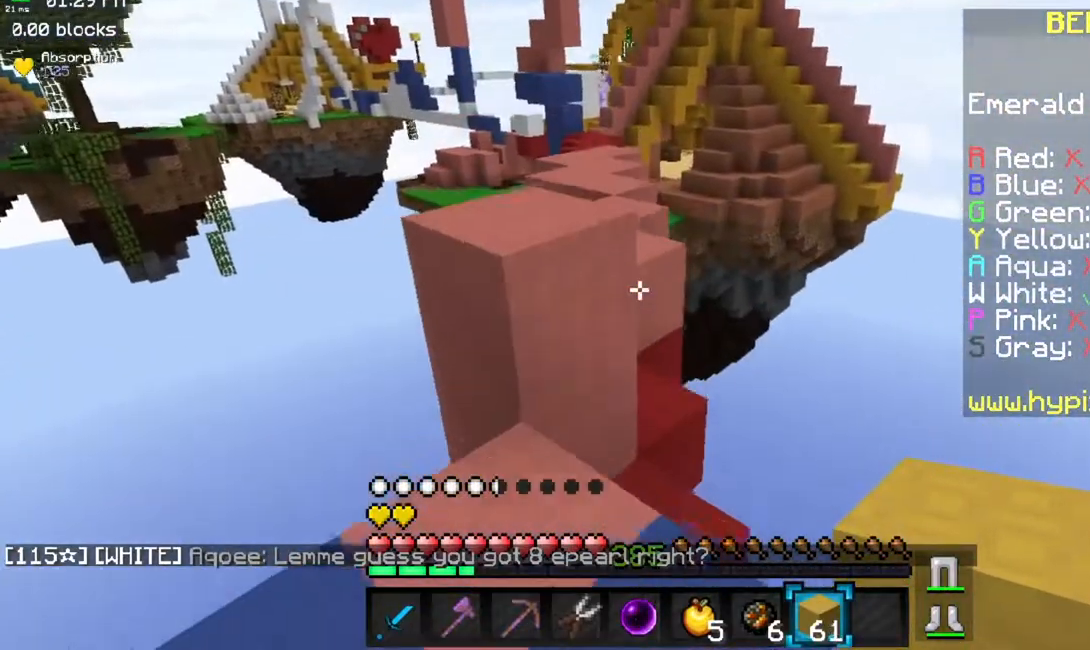
{"keys": ["w"], "mouse": [], "events": [[117, "a", "down"], [150, "space", "down"], [167, "w", "down"], [334, "a", "up"], [334, "space", "up"]]}
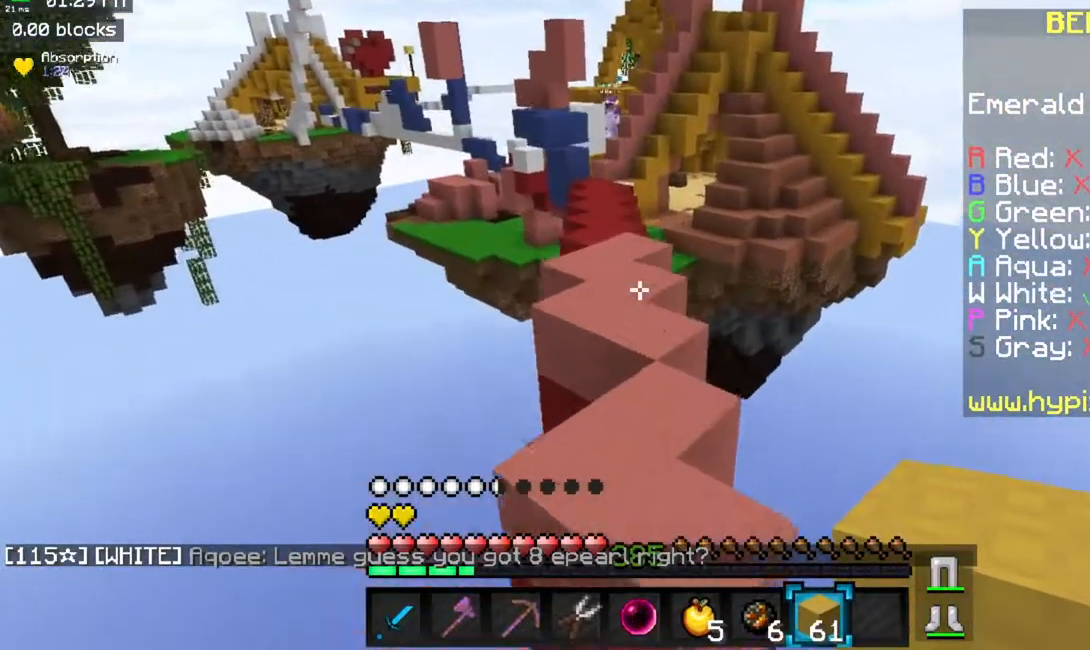
{"keys": ["s"], "mouse": [], "events": [[83, "w", "up"], [500, "s", "down"]]}
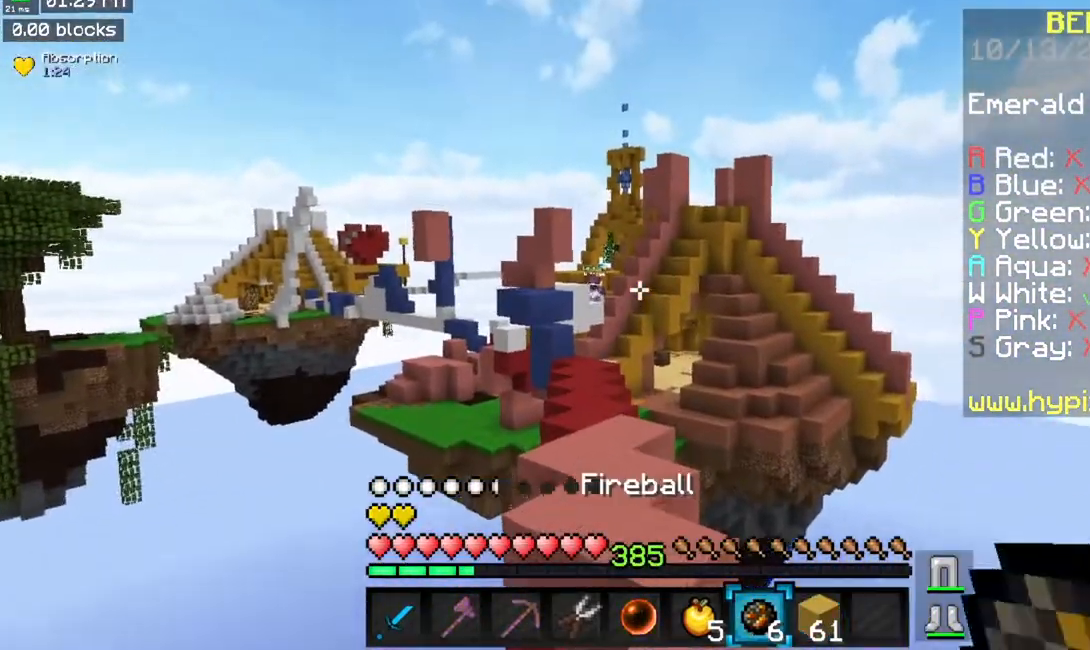
{"keys": [], "mouse": [], "events": [[251, "mouse_right", "down"], [401, "mouse_right", "up"], [501, "s", "up"]]}
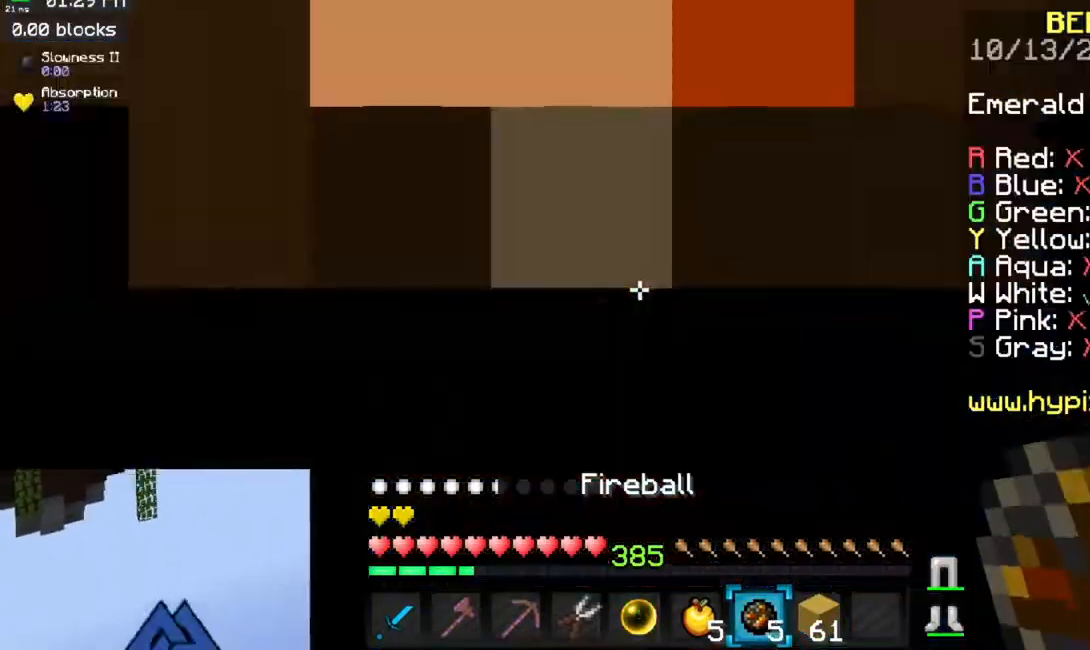
{"keys": [], "mouse": [], "events": []}
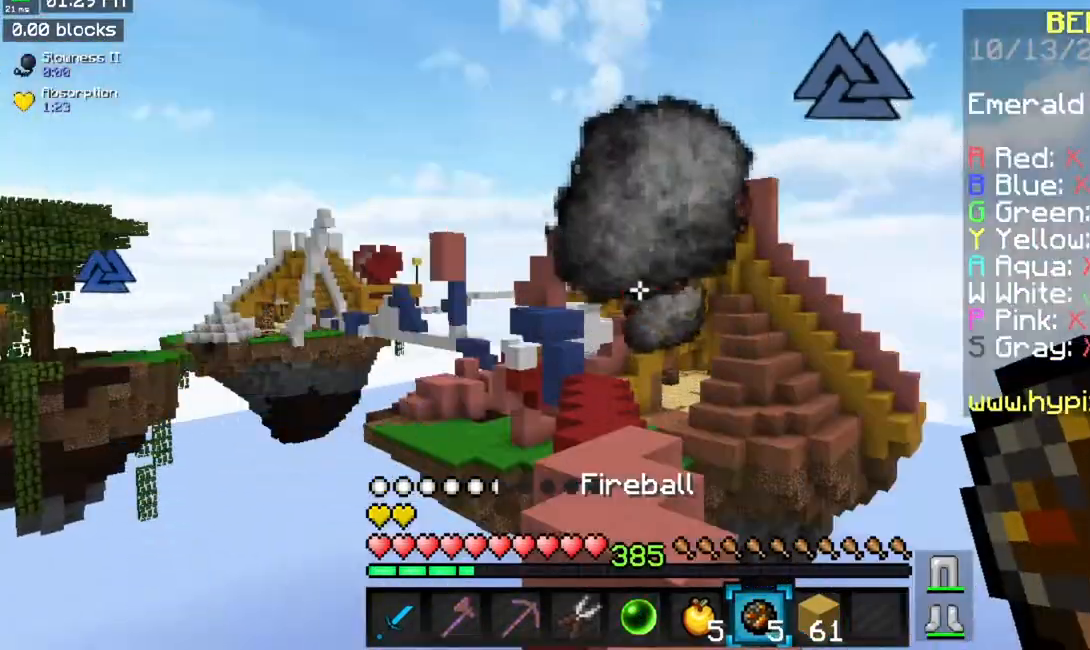
{"keys": [], "mouse": [], "events": []}
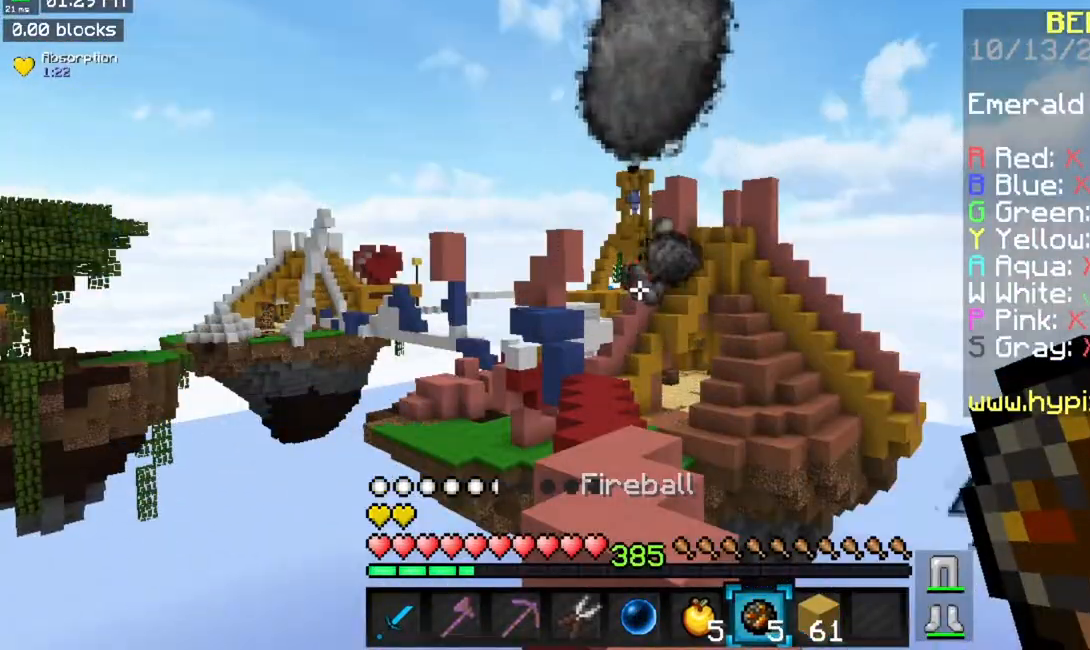
{"keys": [], "mouse": [], "events": []}
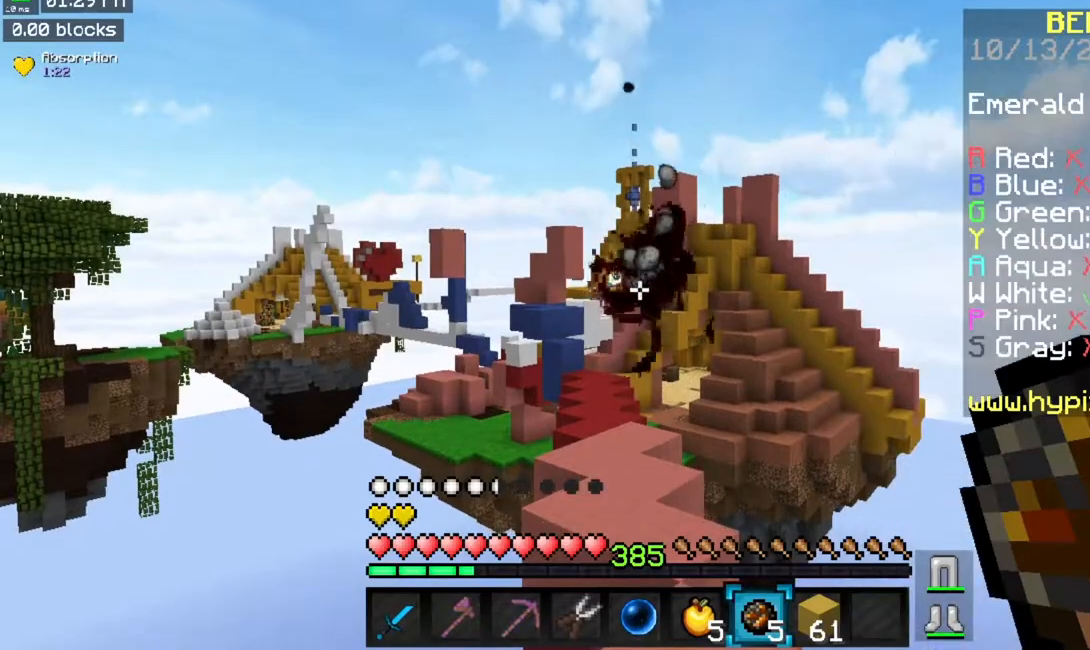
{"keys": [], "mouse": [], "events": [[267, "mouse_right", "down"], [417, "mouse_right", "up"]]}
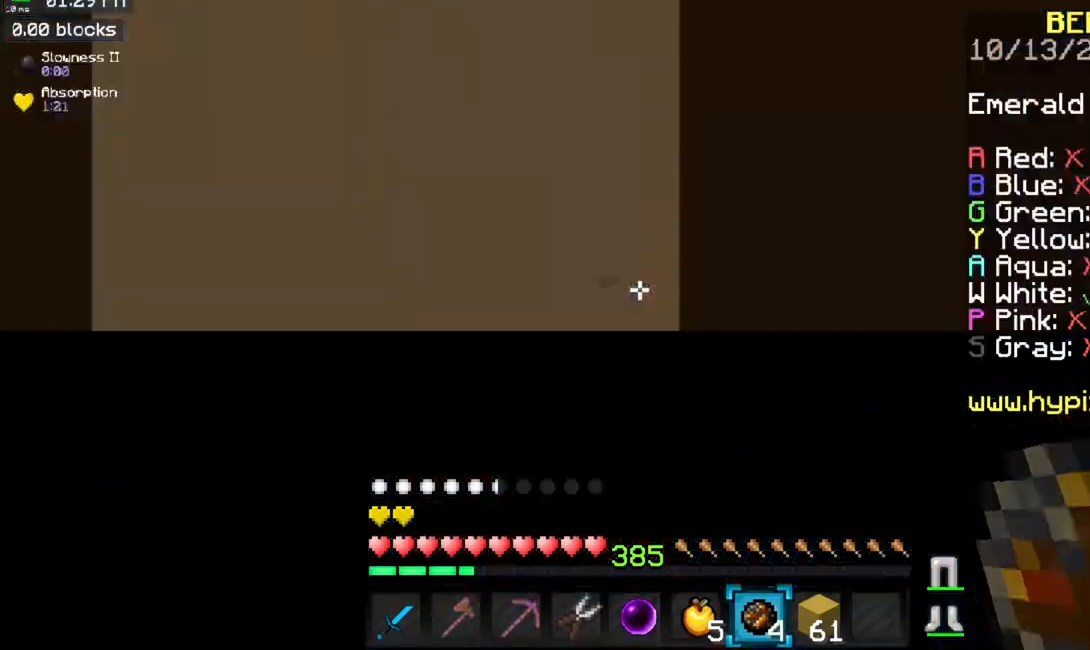
{"keys": ["w"], "mouse": [], "events": [[467, "w", "down"]]}
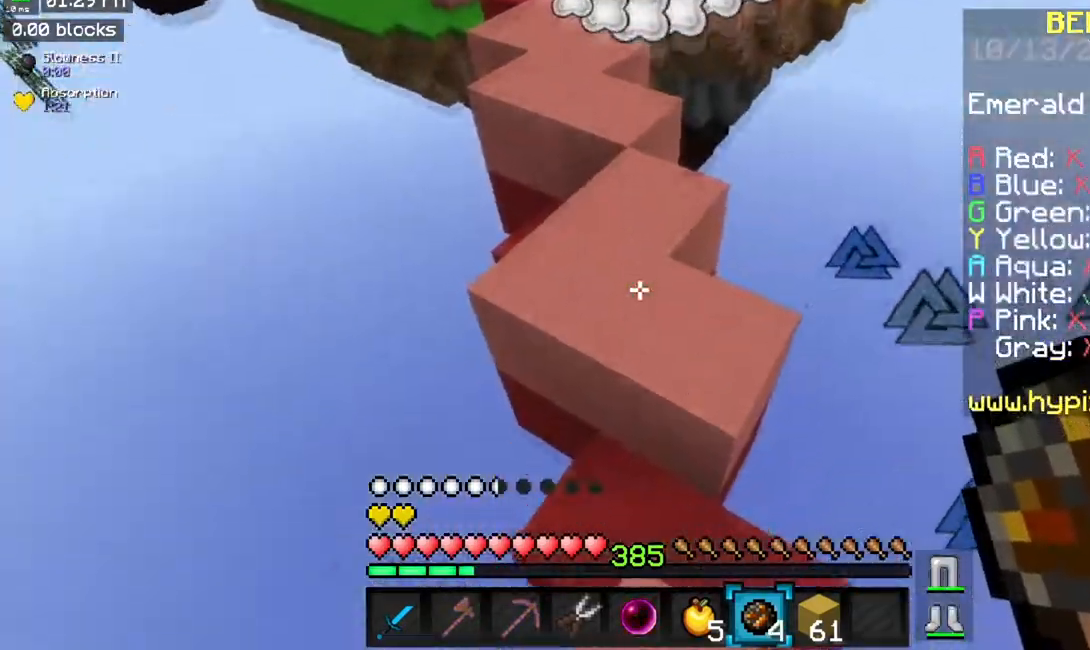
{"keys": ["w"], "mouse": [], "events": [[84, "space", "down"], [301, "space", "up"]]}
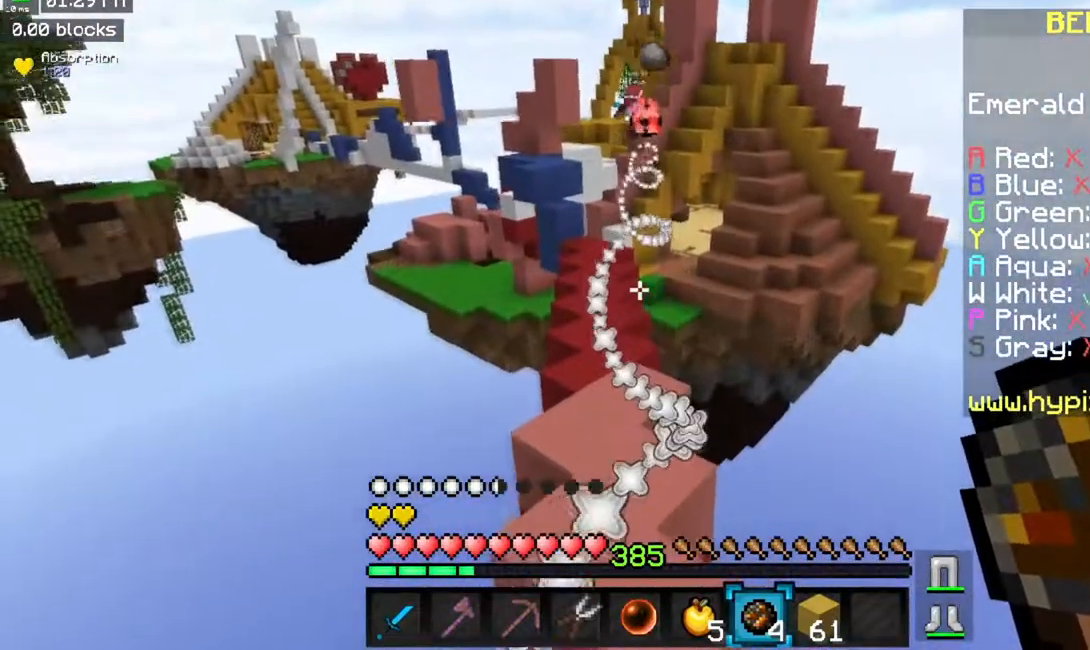
{"keys": ["w"], "mouse": [], "events": []}
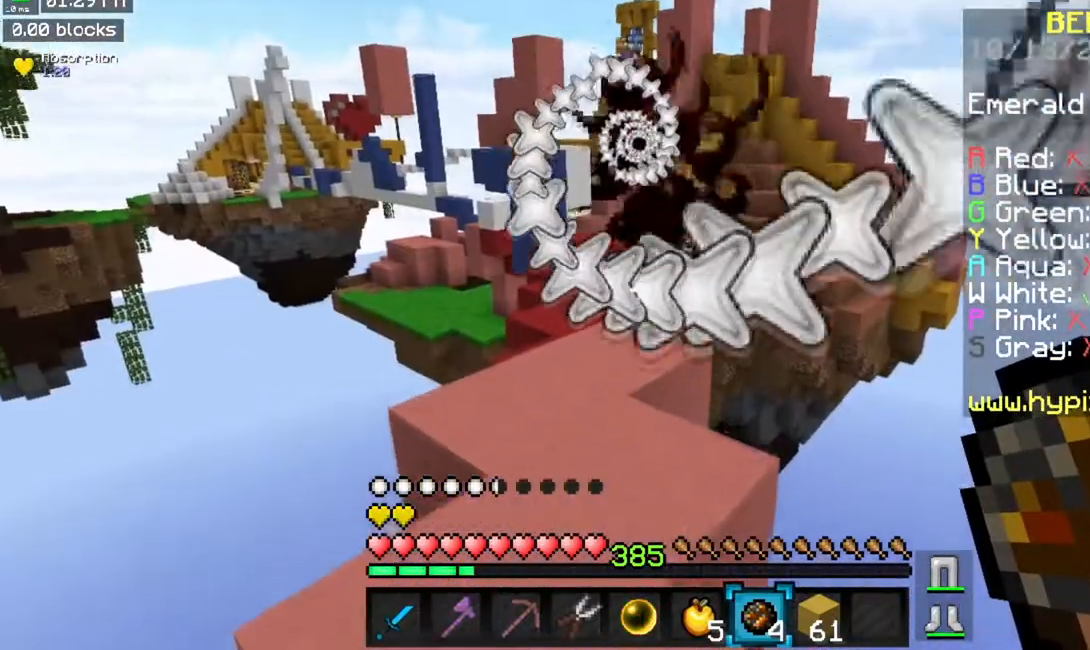
{"keys": ["w"], "mouse": [], "events": []}
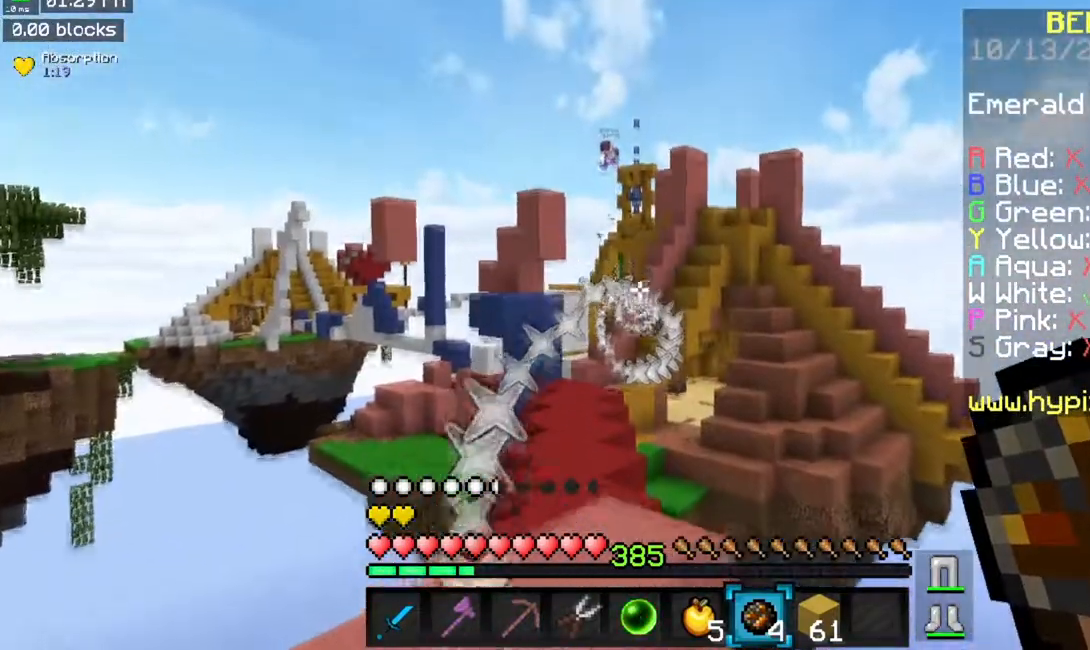
{"keys": ["a", "w"], "mouse": [], "events": [[200, "a", "down"]]}
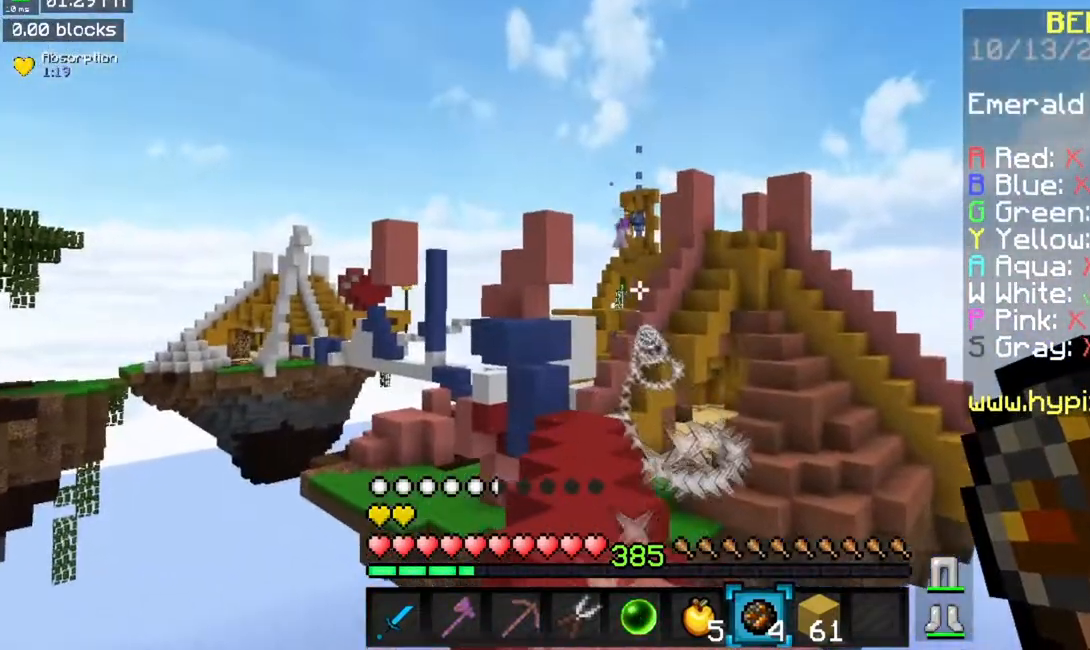
{"keys": ["w"], "mouse": [], "events": [[34, "a", "up"], [150, "mouse_right", "down"], [301, "mouse_right", "up"]]}
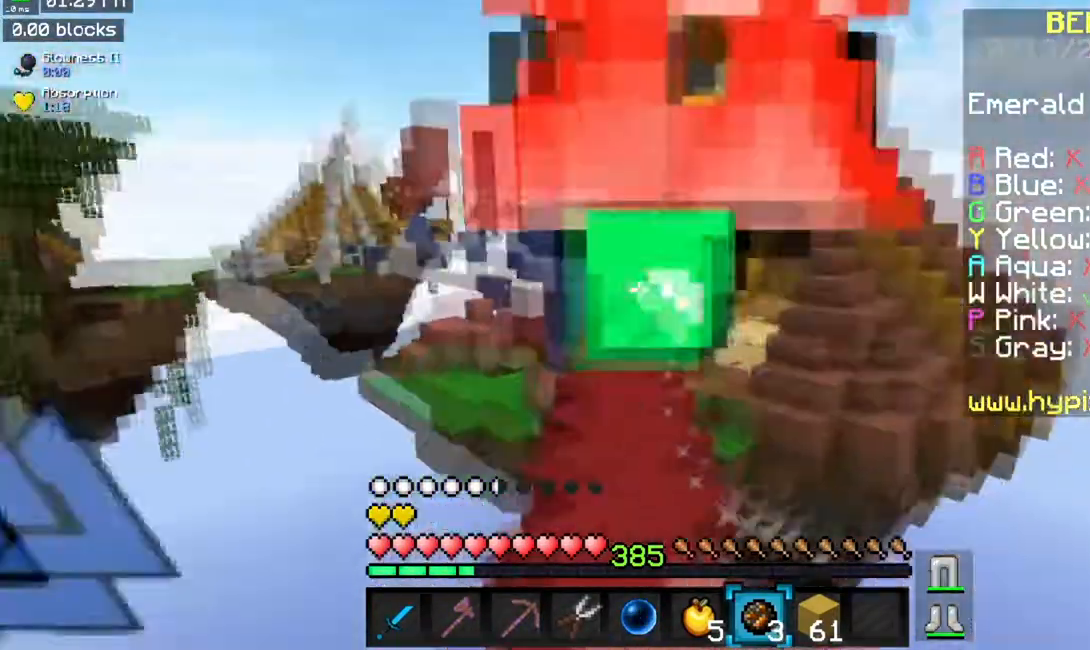
{"keys": ["w"], "mouse": [], "events": [[200, "space", "down"], [450, "space", "up"]]}
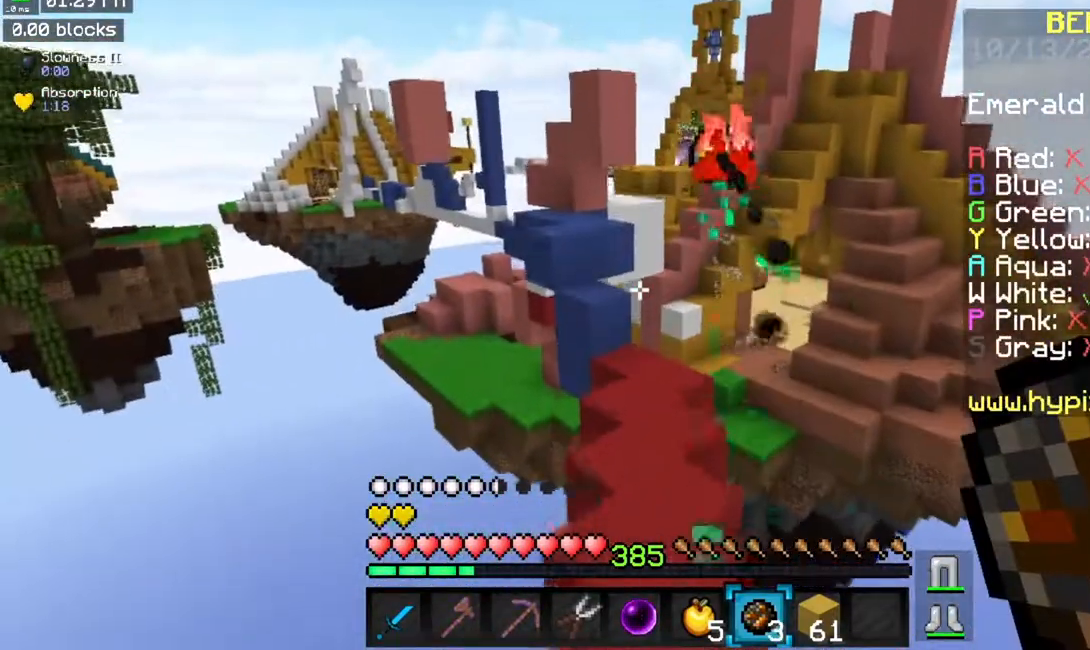
{"keys": ["w"], "mouse": [], "events": []}
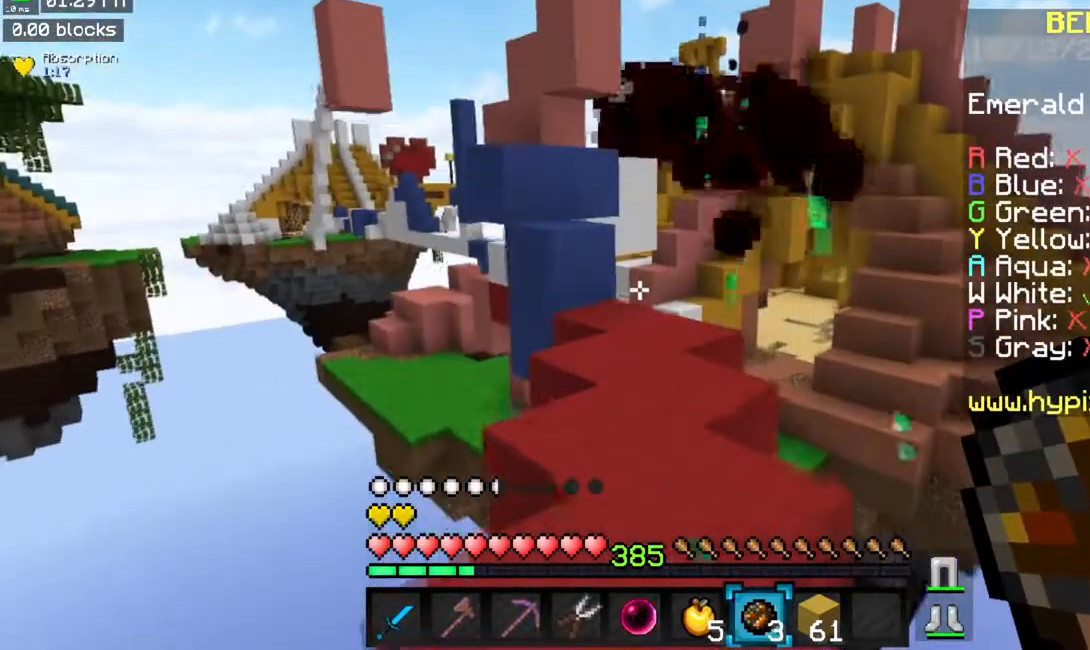
{"keys": ["w"], "mouse": [], "events": []}
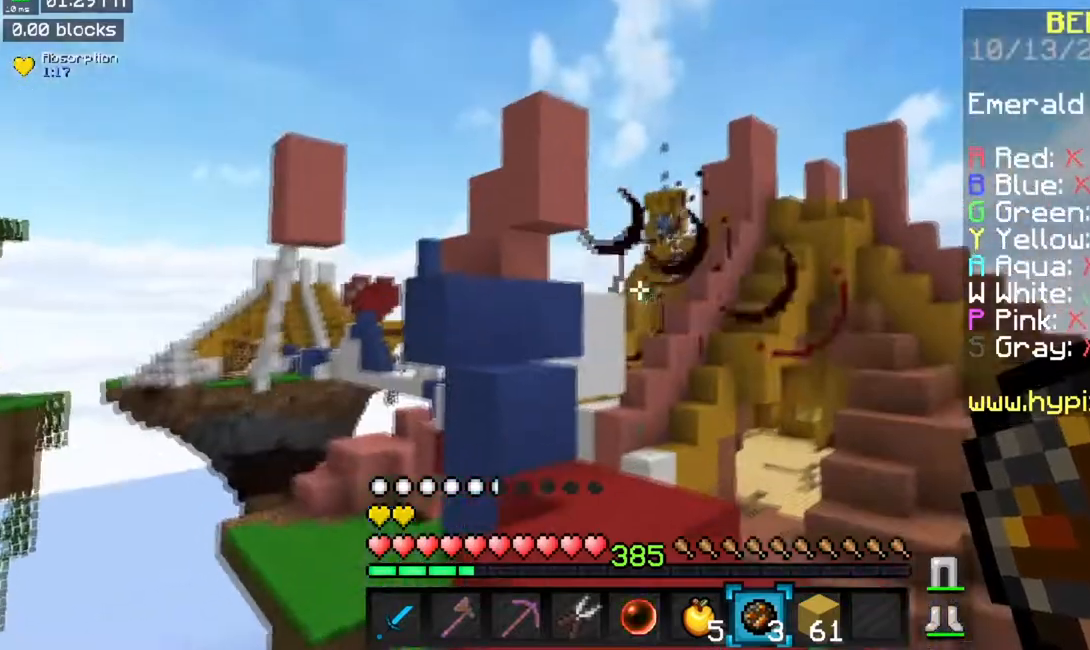
{"keys": ["w"], "mouse": ["right"], "events": [[367, "mouse_right", "down"]]}
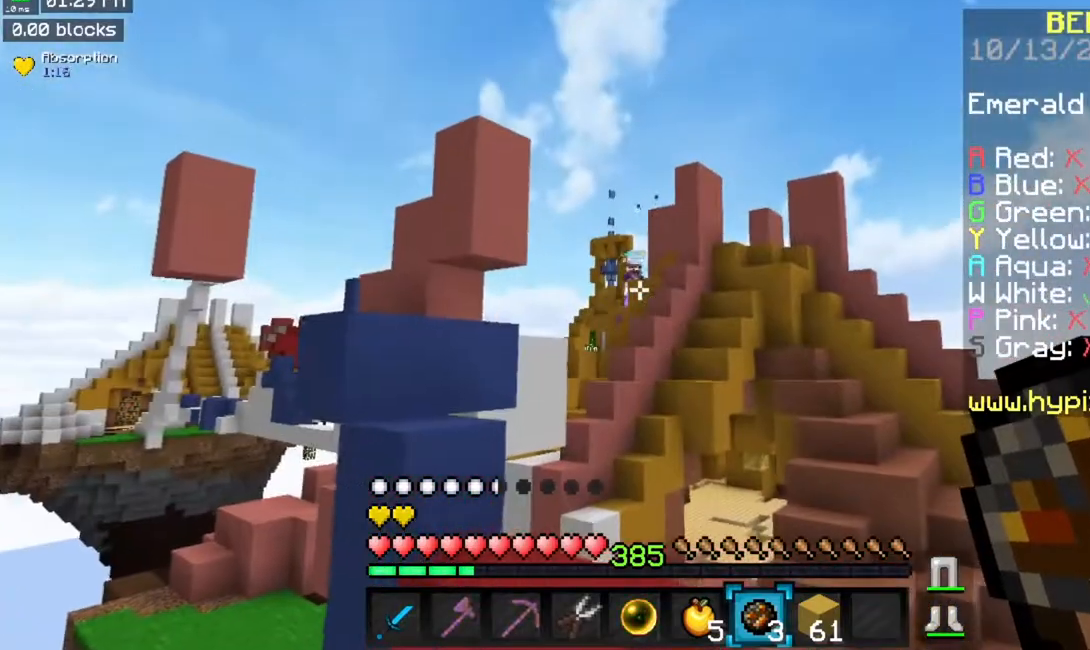
{"keys": [], "mouse": [], "events": [[50, "mouse_right", "up"], [267, "a", "down"], [434, "a", "up"], [501, "w", "up"]]}
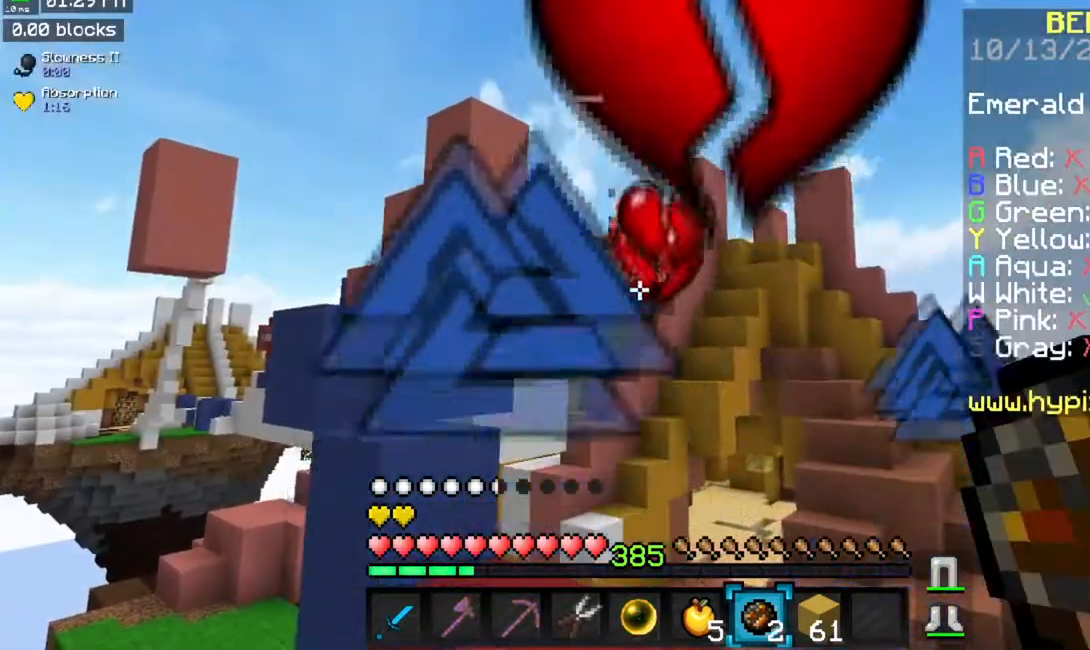
{"keys": [], "mouse": [], "events": []}
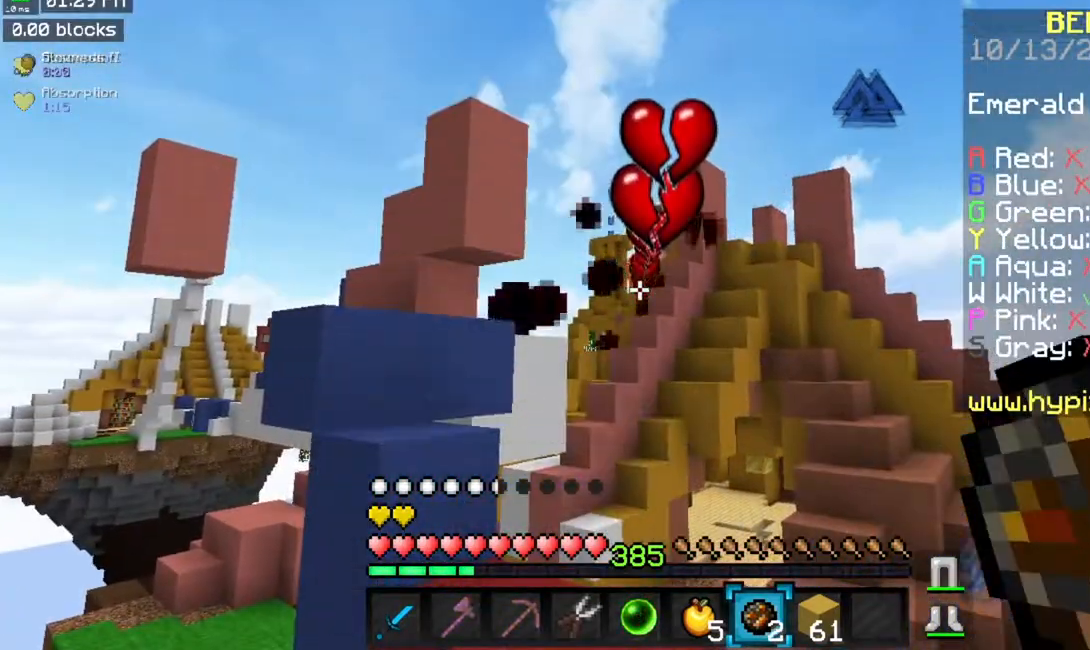
{"keys": [], "mouse": [], "events": []}